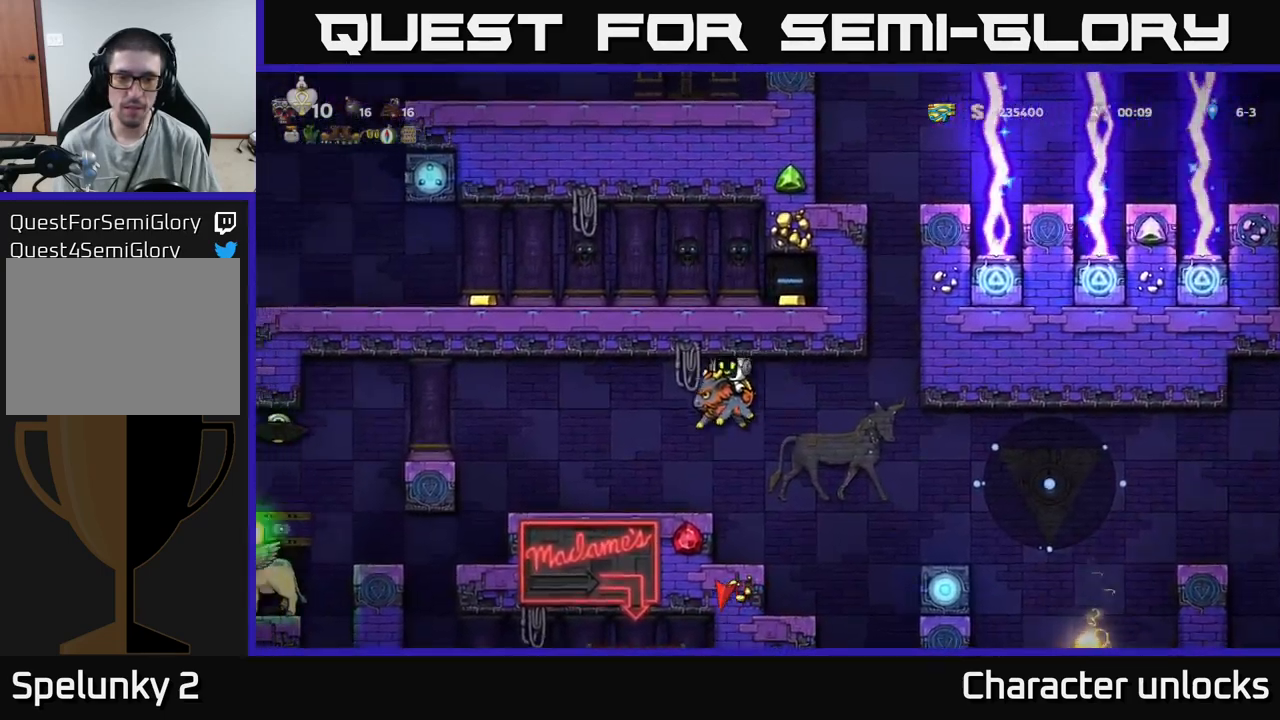
Gameplay with a controller (Xbox layout); each line is a JSON object with the inputs held at the frame after it. "events" lists button and stick changes between this image and that frame as [ms after this image, input, new state], when the widget could be followed in between. Not read: left_stick right_stick.
{"buttons": [], "events": [[83, "DPAD_LEFT", "up"]]}
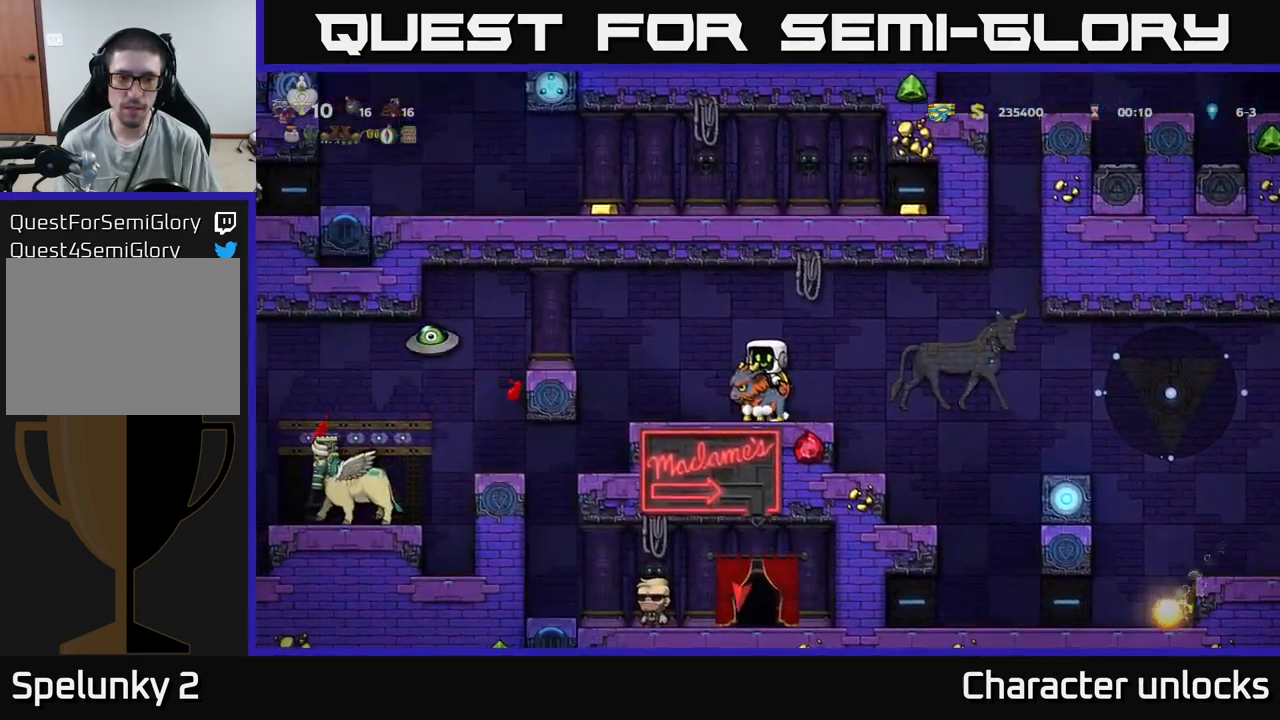
{"buttons": [], "events": []}
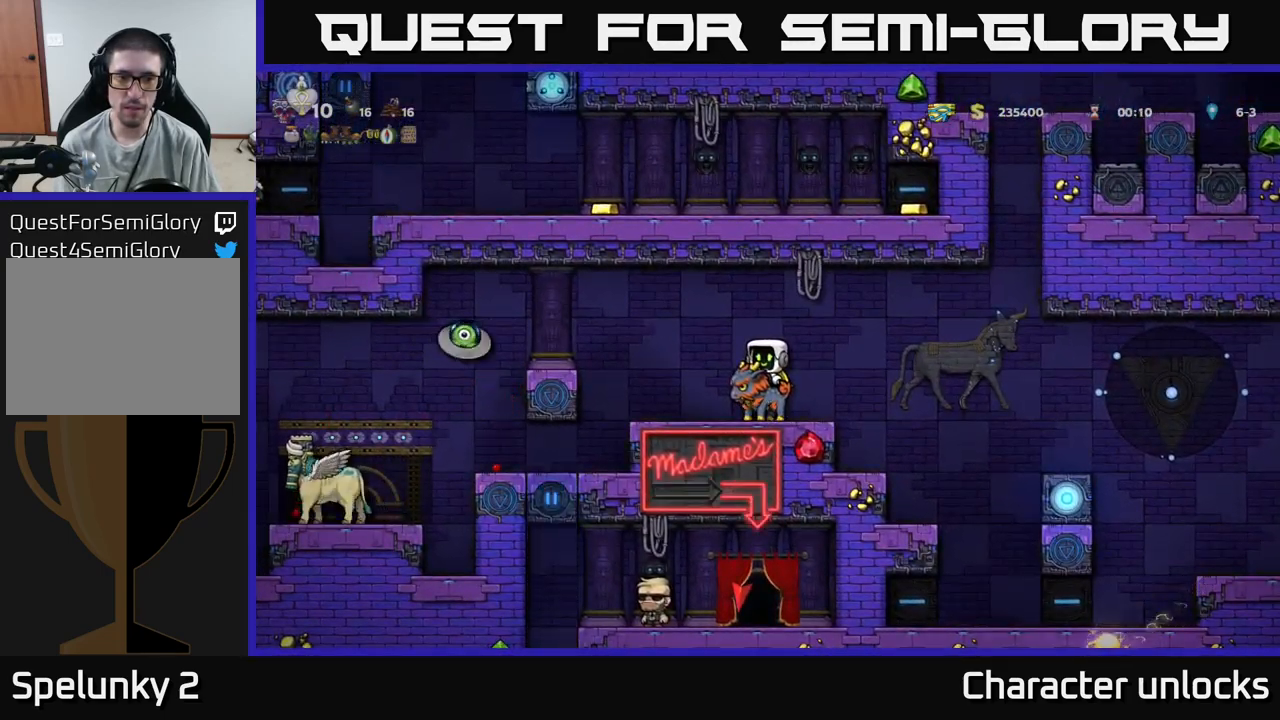
{"buttons": ["DPAD_RIGHT"], "events": [[83, "DPAD_LEFT", "down"], [150, "A", "down"], [283, "DPAD_LEFT", "up"], [300, "A", "up"], [300, "X", "down"], [350, "X", "up"], [416, "DPAD_RIGHT", "down"]]}
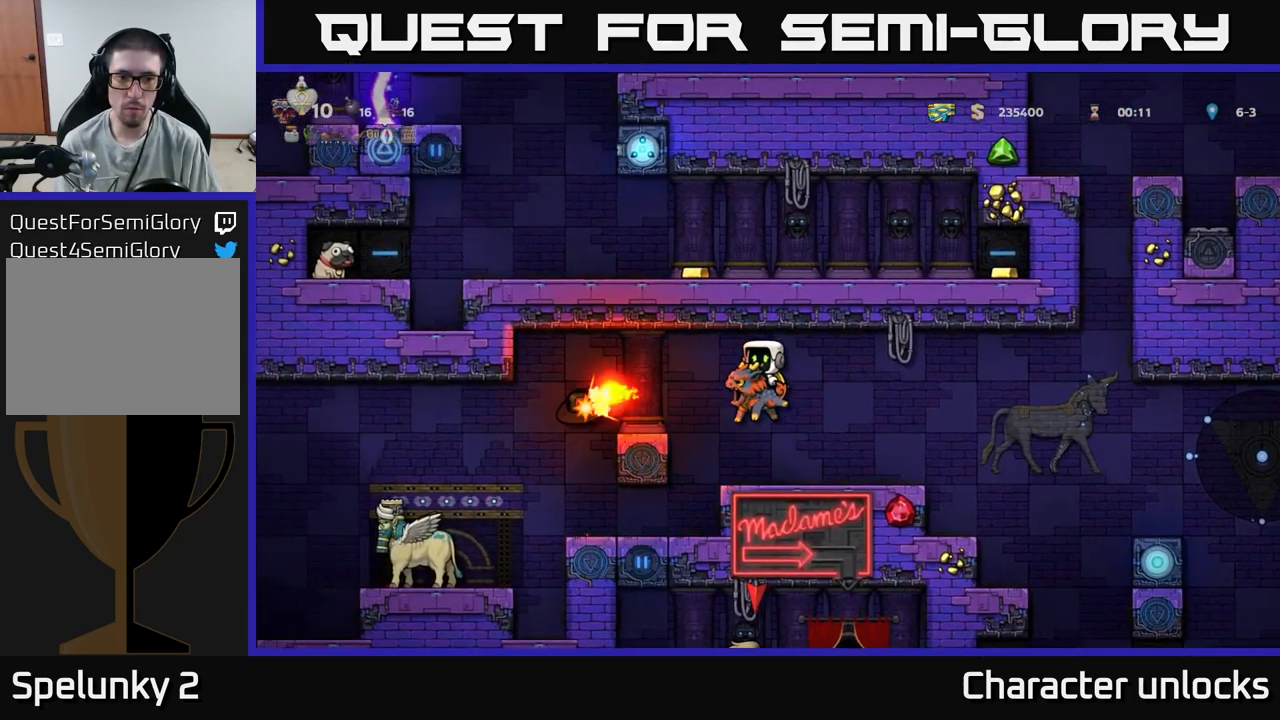
{"buttons": [], "events": [[100, "DPAD_RIGHT", "up"]]}
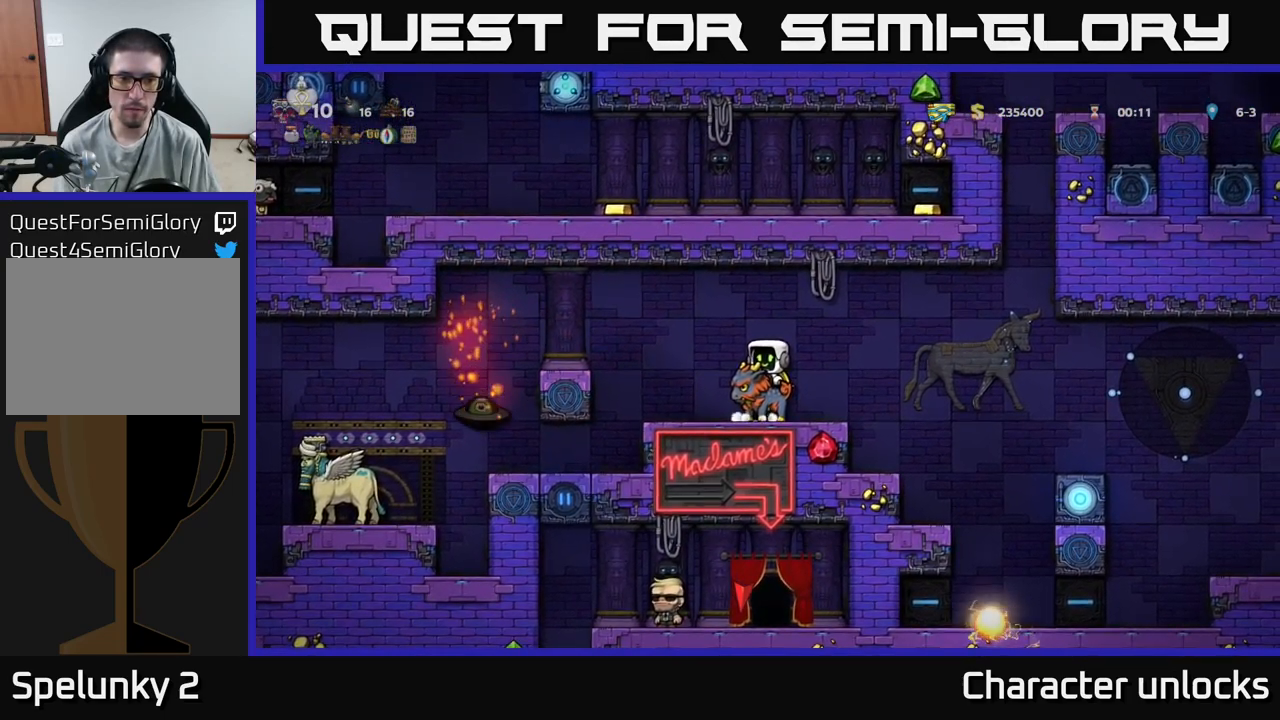
{"buttons": [], "events": []}
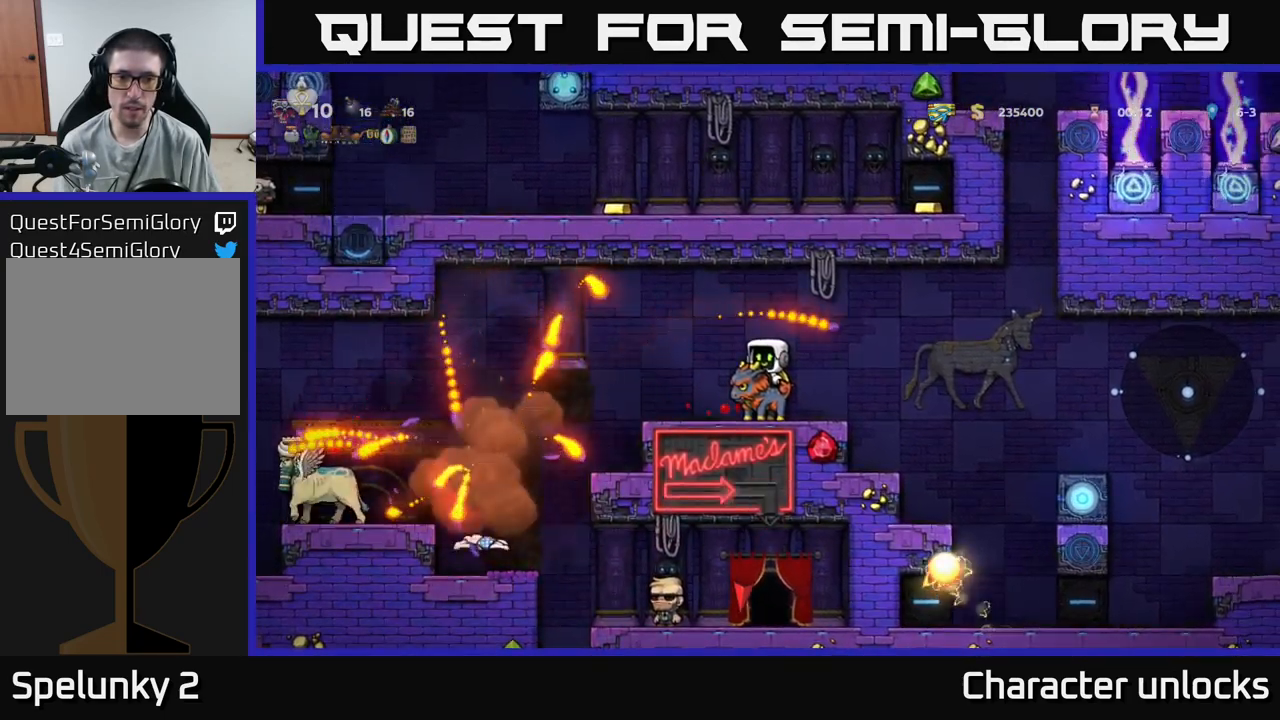
{"buttons": [], "events": []}
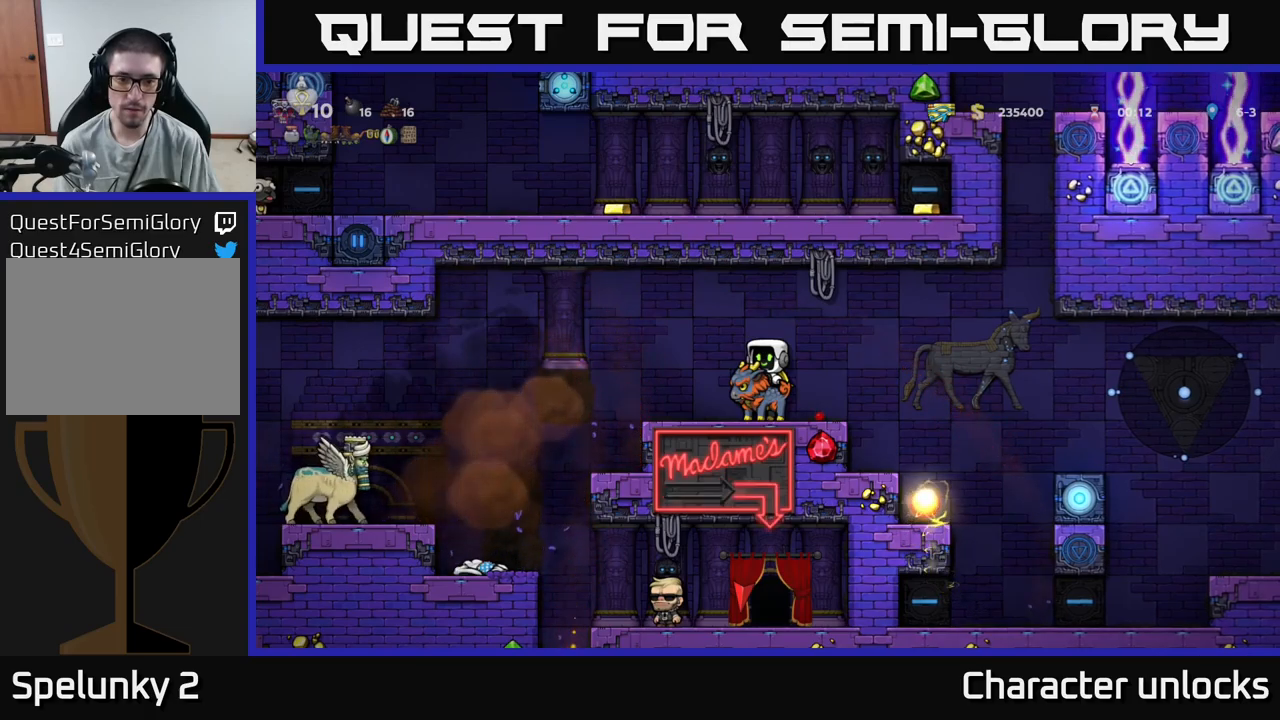
{"buttons": [], "events": [[50, "DPAD_RIGHT", "down"], [100, "DPAD_RIGHT", "up"]]}
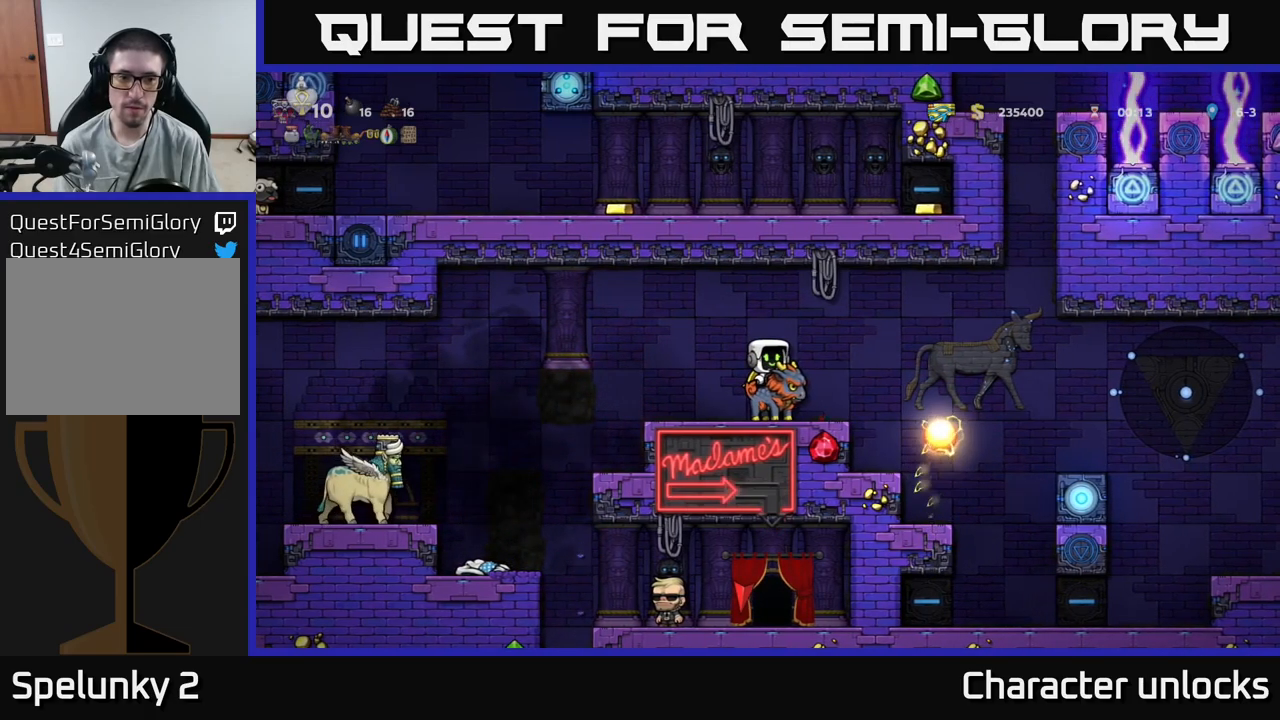
{"buttons": [], "events": []}
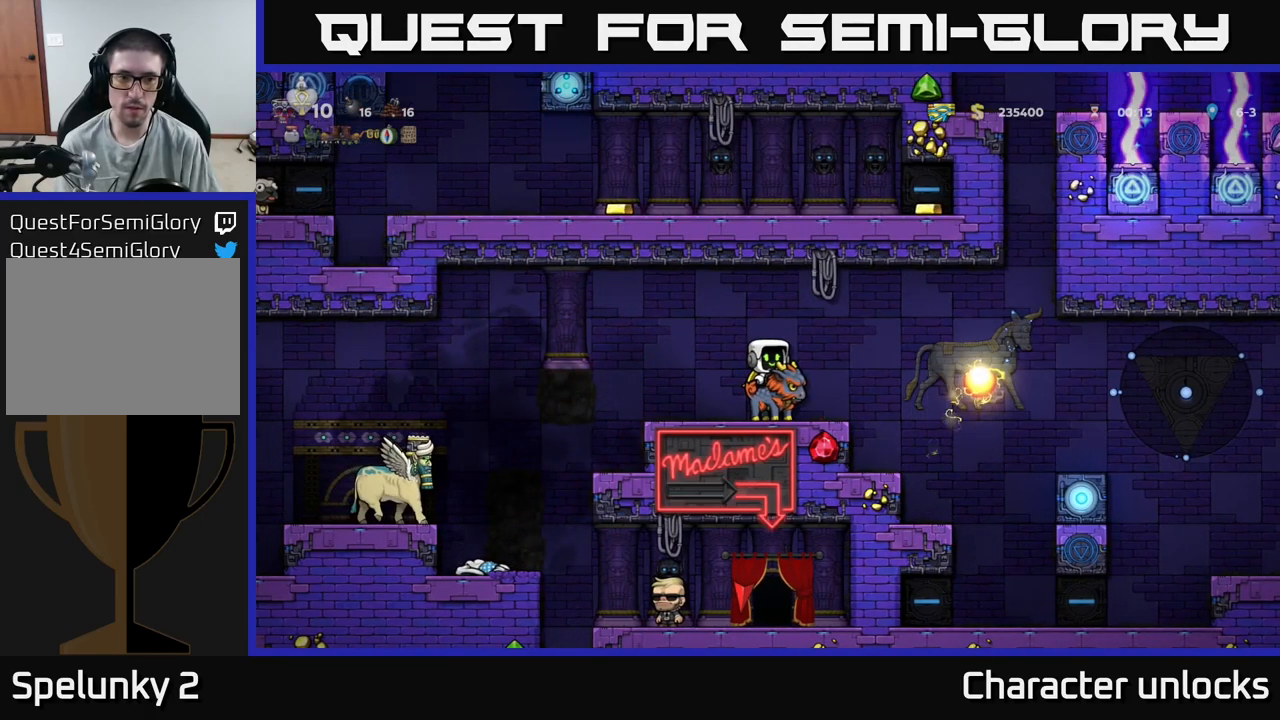
{"buttons": [], "events": [[33, "DPAD_LEFT", "down"], [67, "DPAD_LEFT", "up"]]}
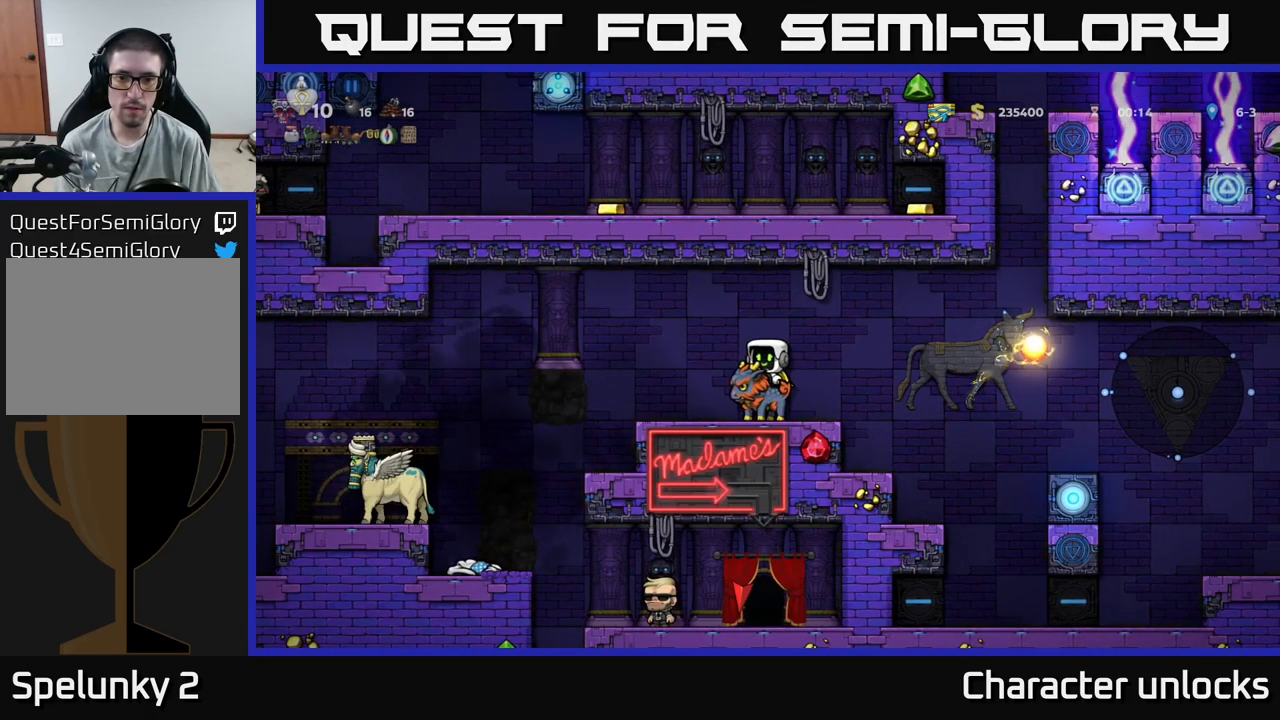
{"buttons": ["DPAD_LEFT"], "events": [[83, "DPAD_RIGHT", "down"], [383, "DPAD_RIGHT", "up"], [483, "DPAD_LEFT", "down"]]}
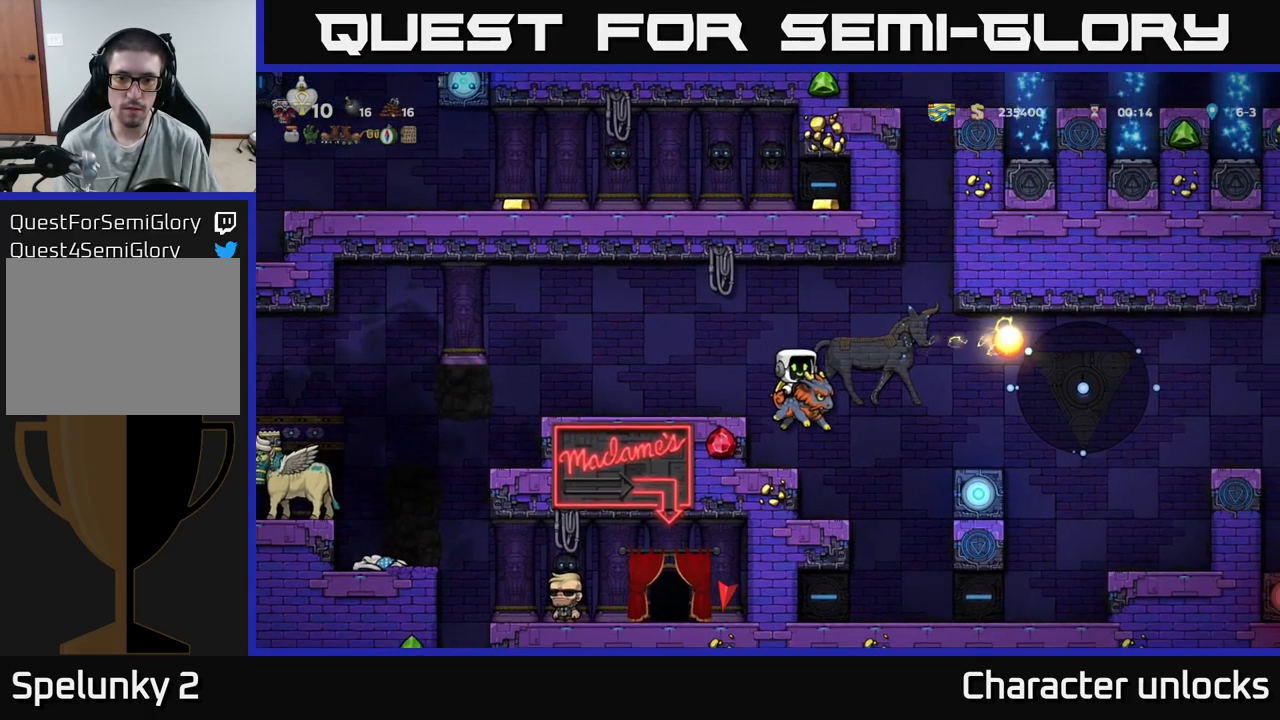
{"buttons": ["DPAD_DOWN"], "events": [[83, "DPAD_LEFT", "up"], [283, "DPAD_DOWN", "down"]]}
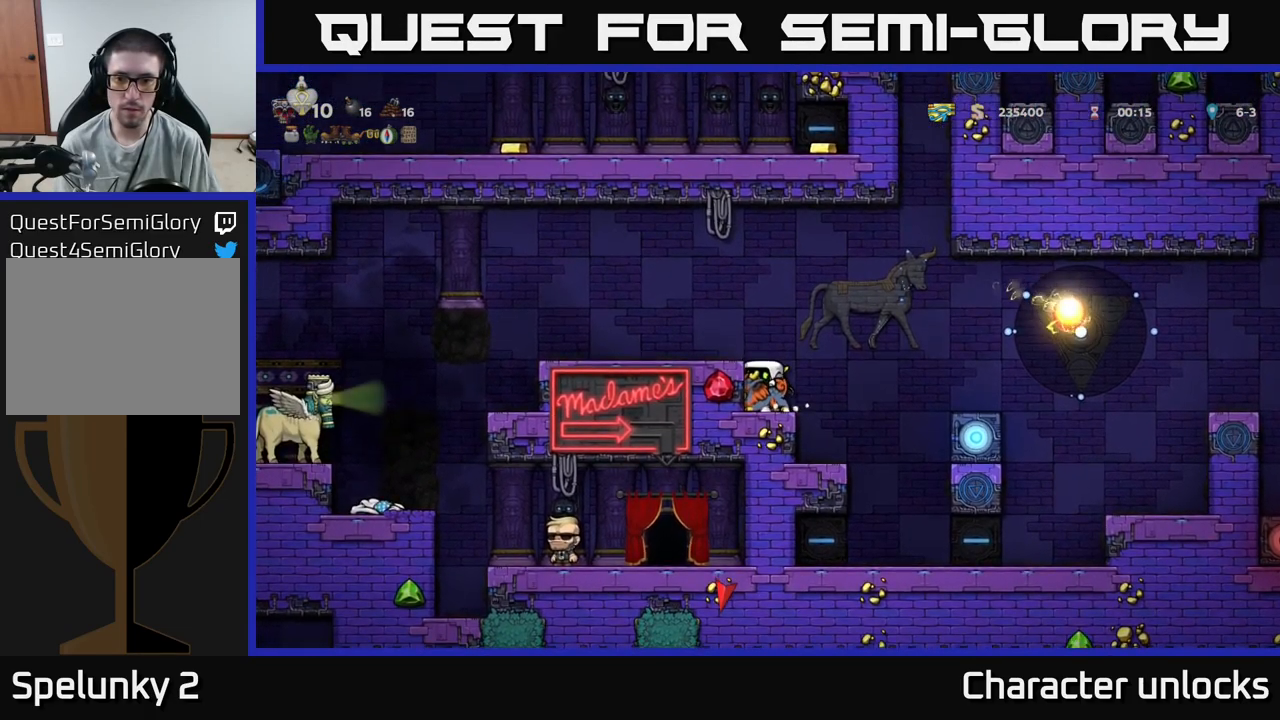
{"buttons": ["DPAD_DOWN"], "events": []}
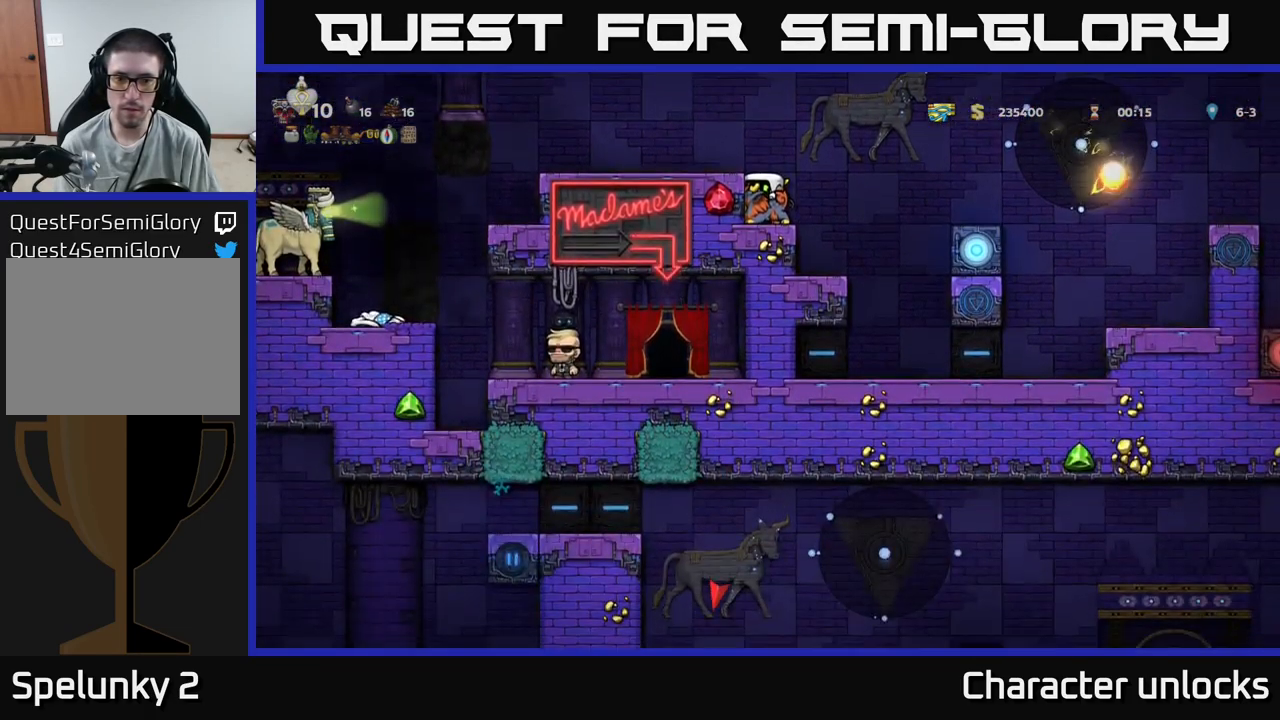
{"buttons": ["DPAD_DOWN"], "events": []}
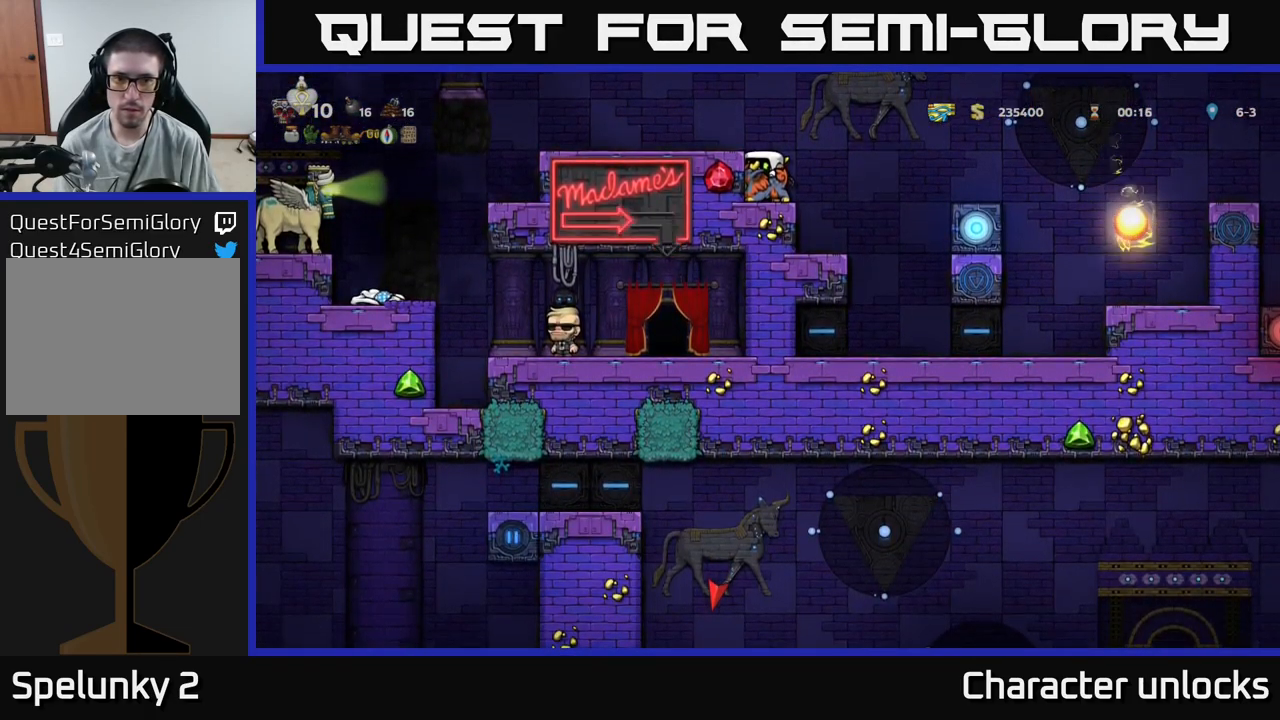
{"buttons": [], "events": [[483, "DPAD_DOWN", "up"]]}
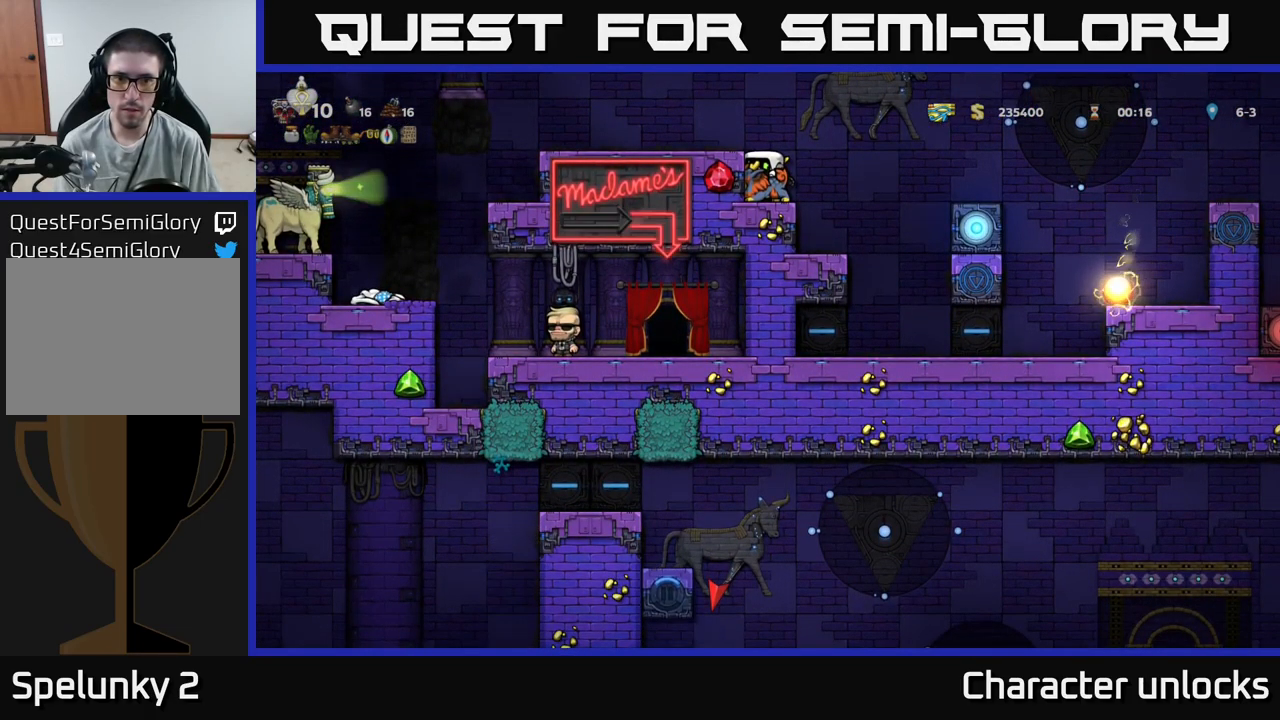
{"buttons": [], "events": []}
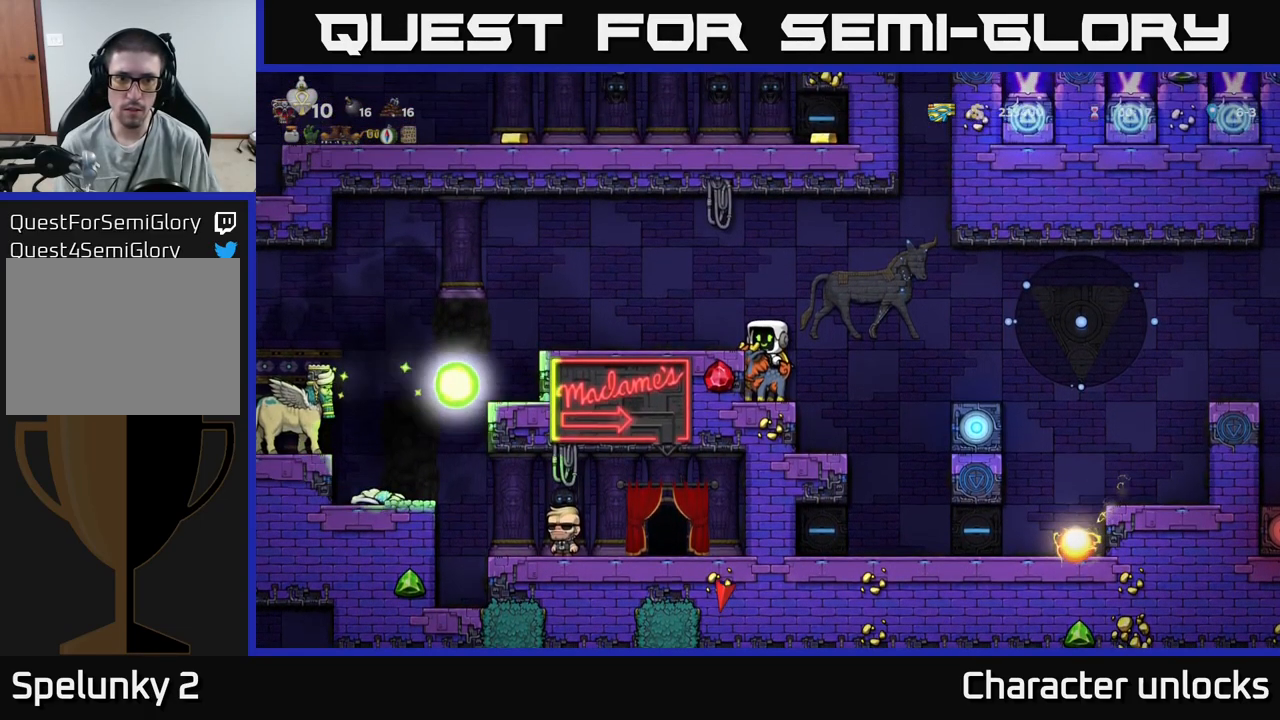
{"buttons": [], "events": []}
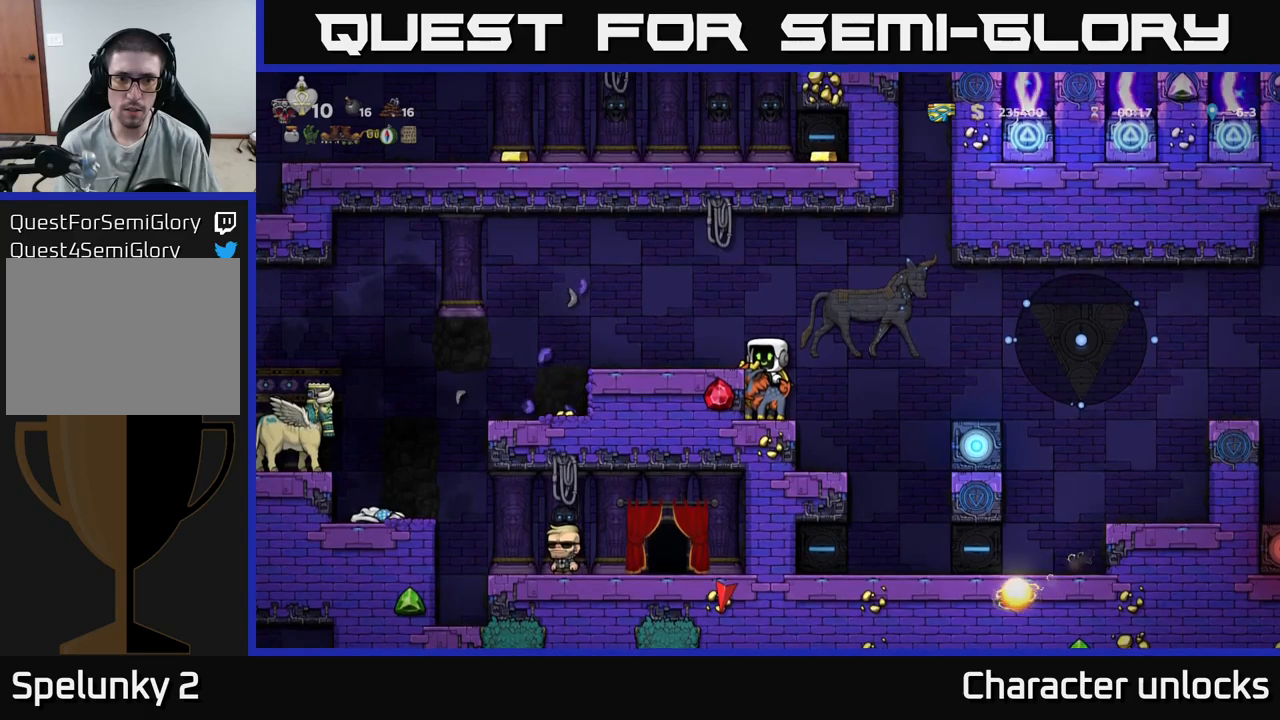
{"buttons": ["DPAD_LEFT"], "events": [[317, "A", "down"], [384, "DPAD_LEFT", "down"], [417, "A", "up"]]}
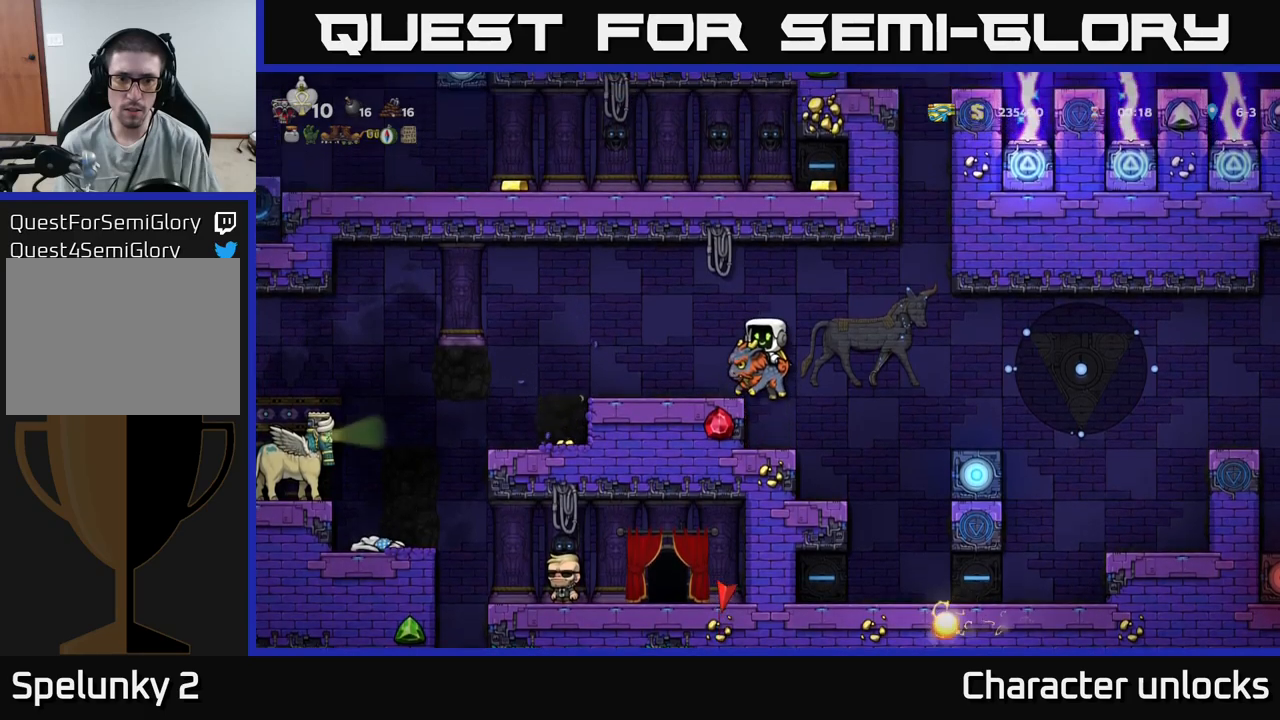
{"buttons": ["DPAD_RIGHT"], "events": [[267, "DPAD_LEFT", "up"], [500, "DPAD_RIGHT", "down"]]}
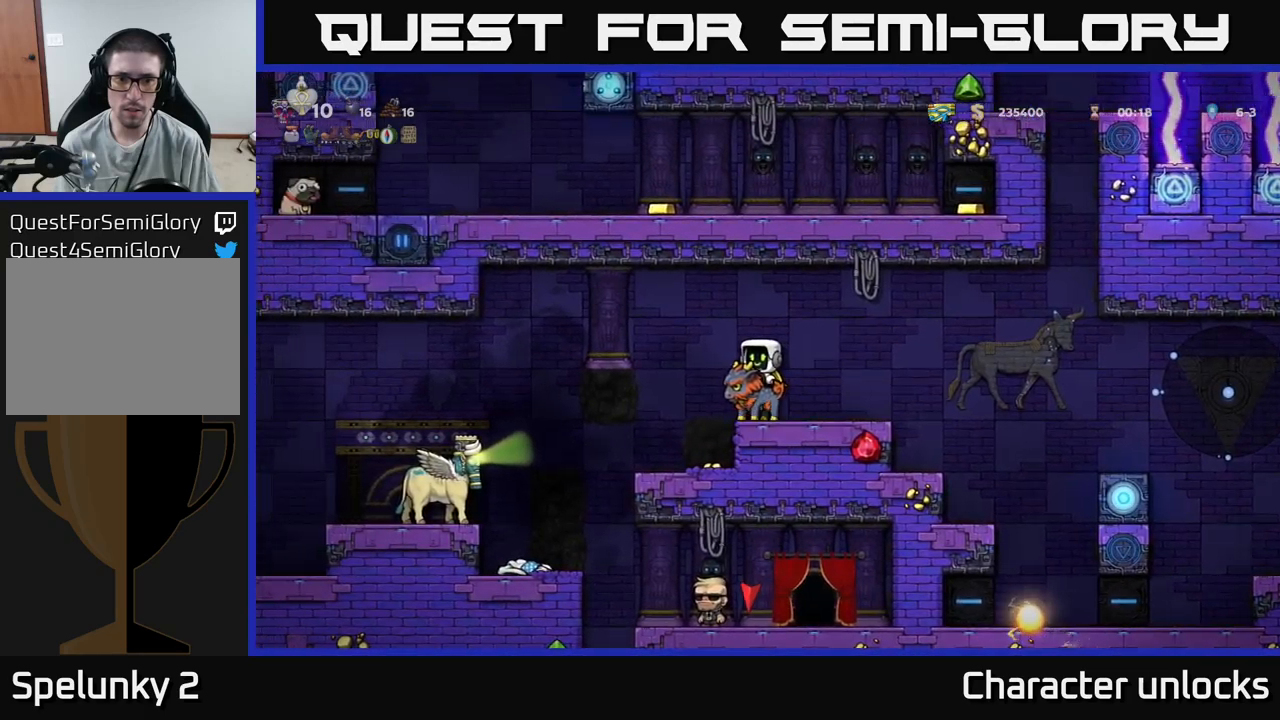
{"buttons": [], "events": [[400, "DPAD_RIGHT", "up"]]}
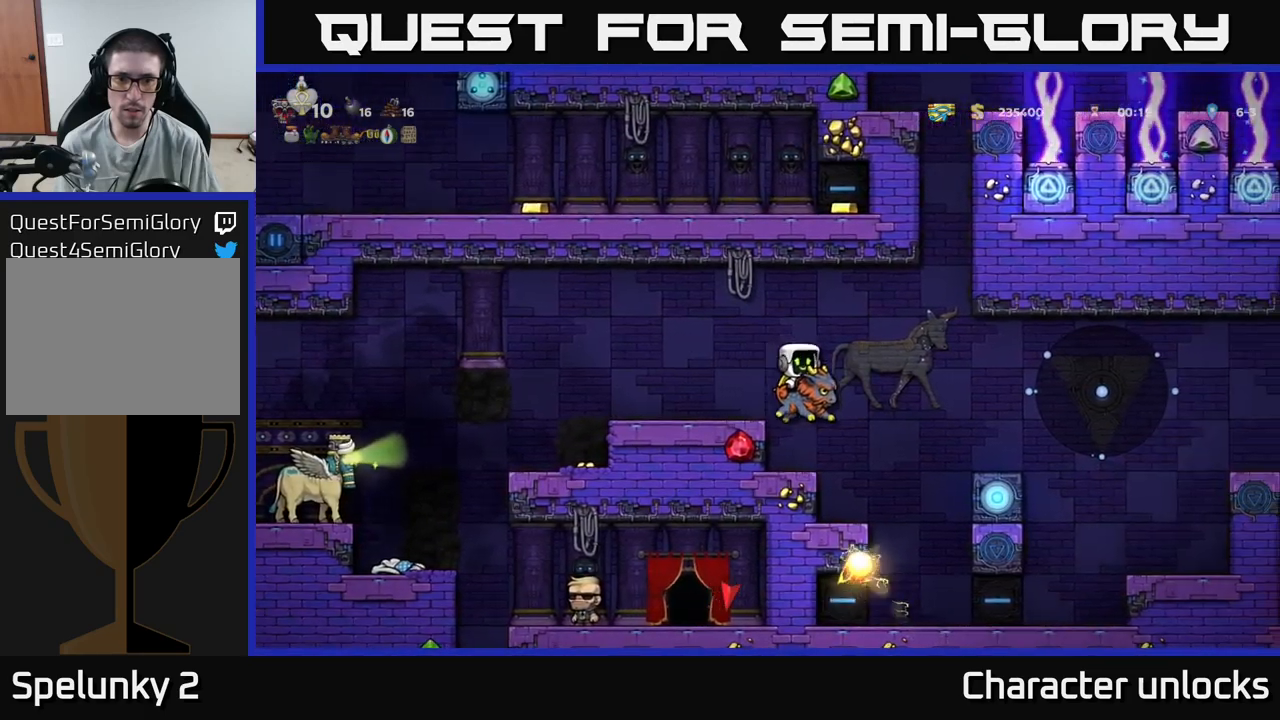
{"buttons": [], "events": [[50, "DPAD_LEFT", "down"], [184, "DPAD_LEFT", "up"]]}
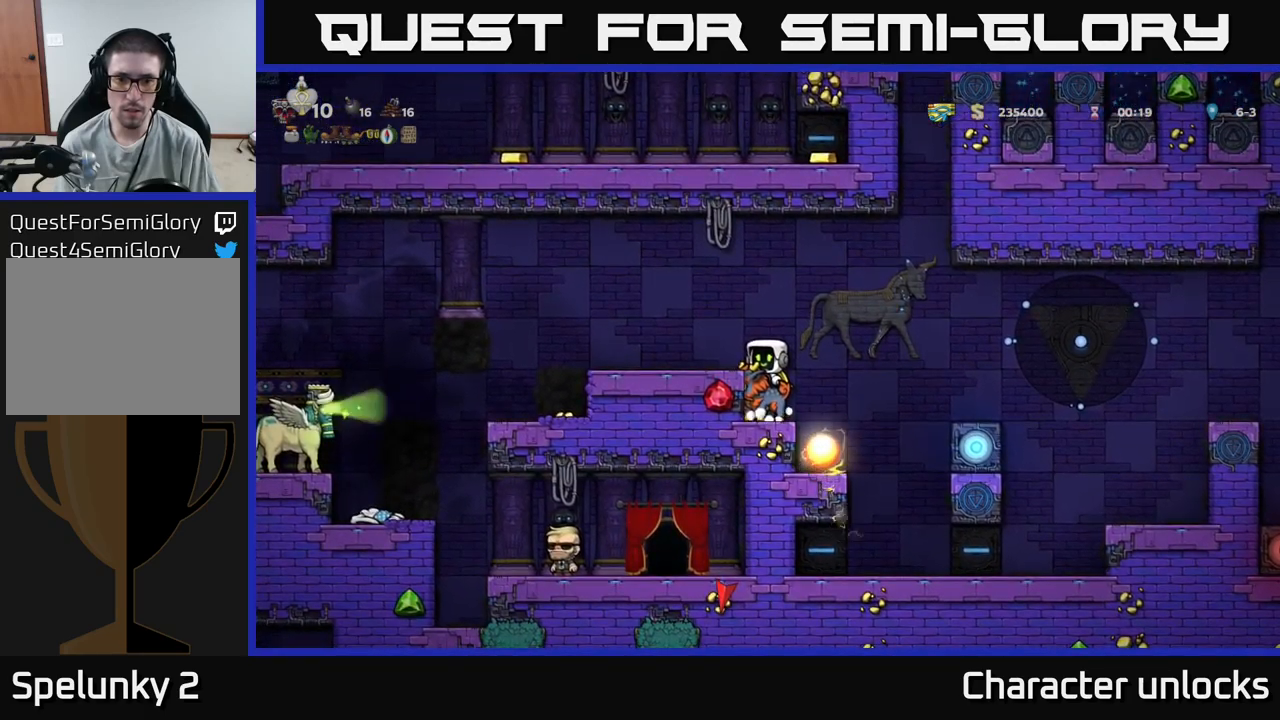
{"buttons": [], "events": [[67, "A", "down"], [200, "A", "up"]]}
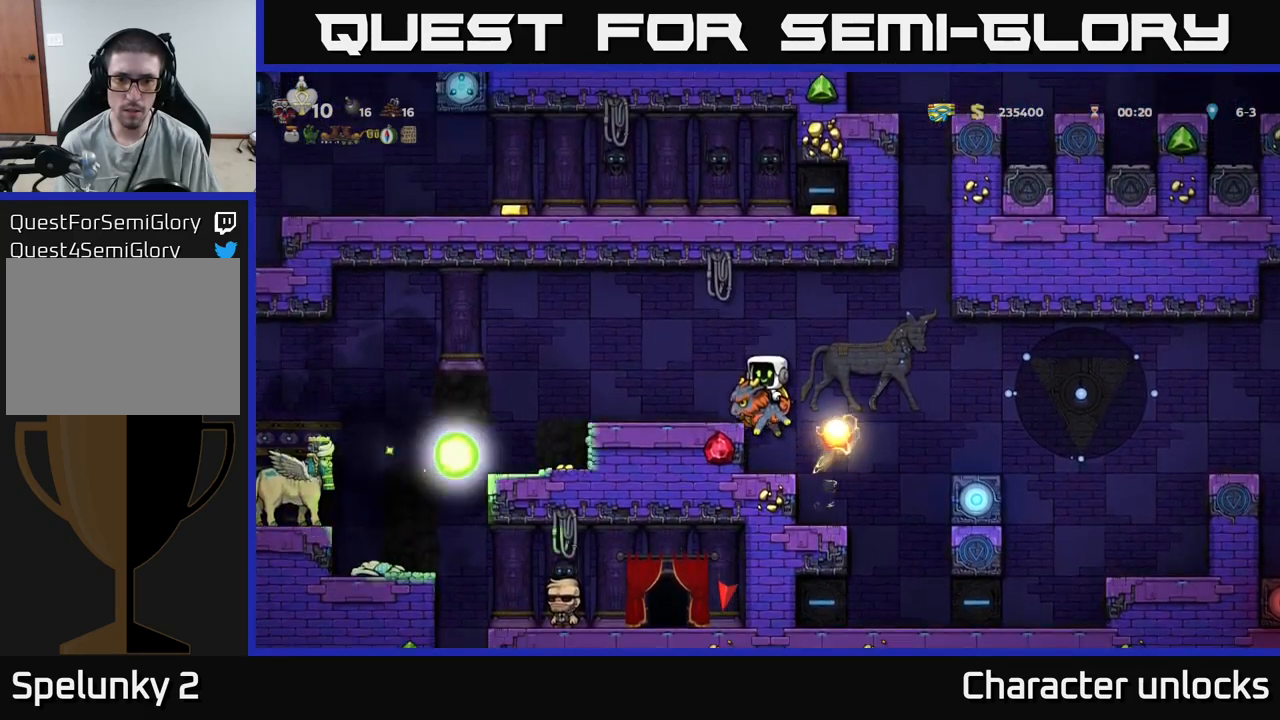
{"buttons": ["DPAD_DOWN"], "events": [[67, "DPAD_DOWN", "down"]]}
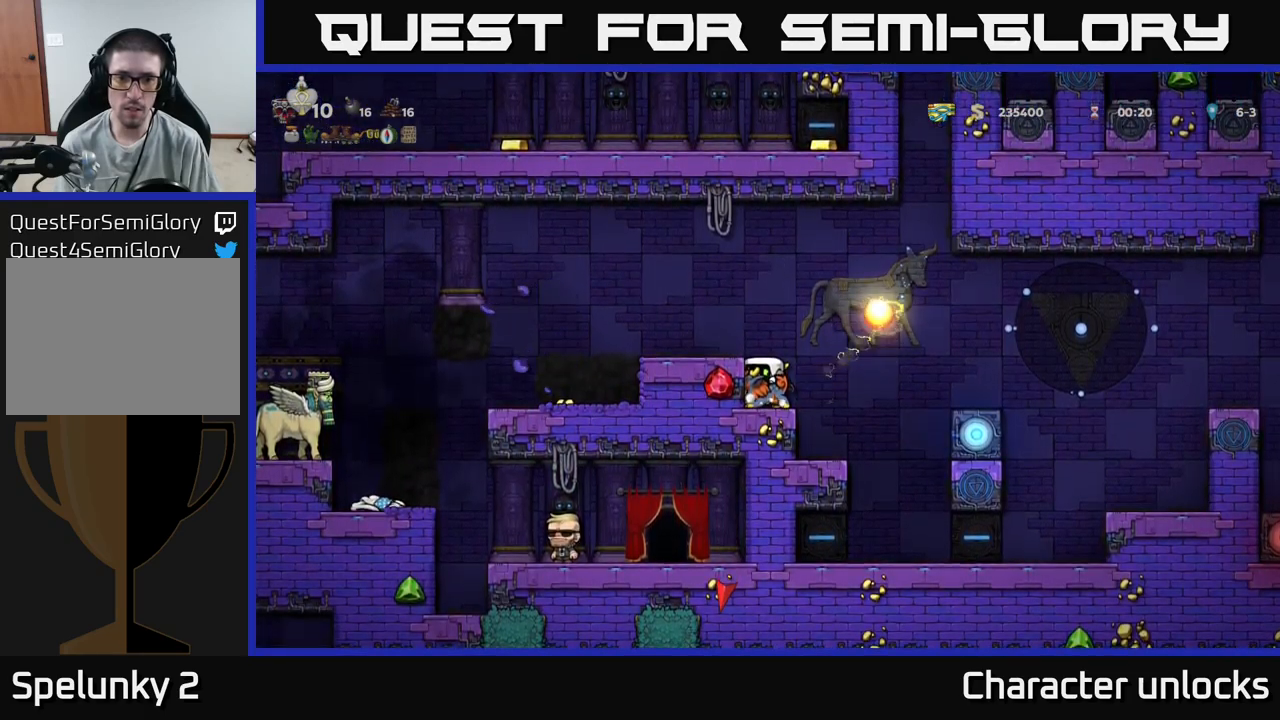
{"buttons": [], "events": [[317, "DPAD_DOWN", "up"]]}
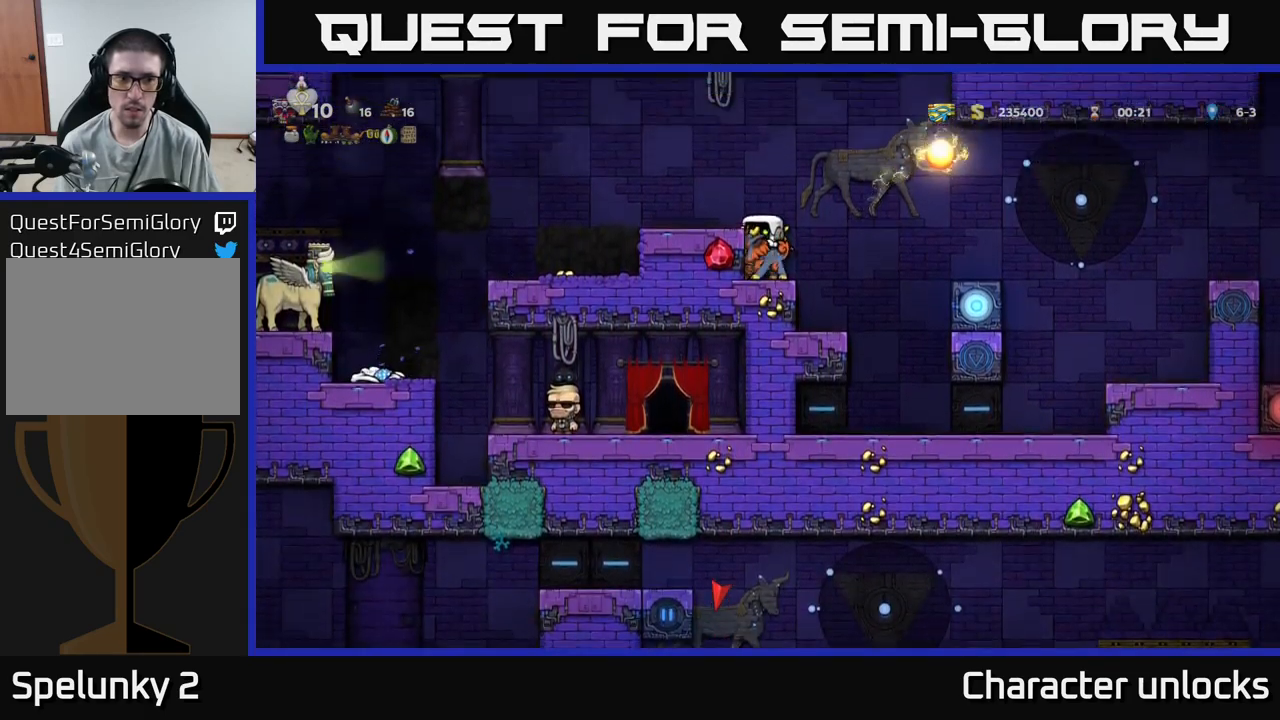
{"buttons": [], "events": []}
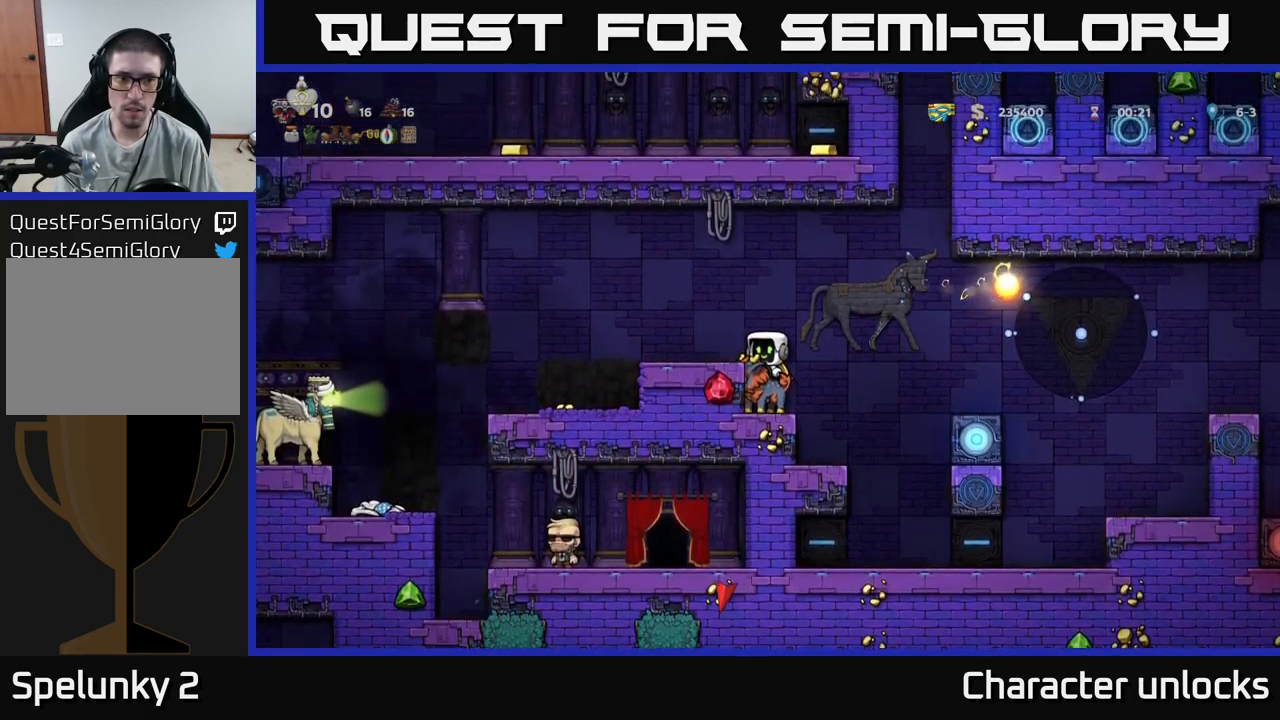
{"buttons": [], "events": []}
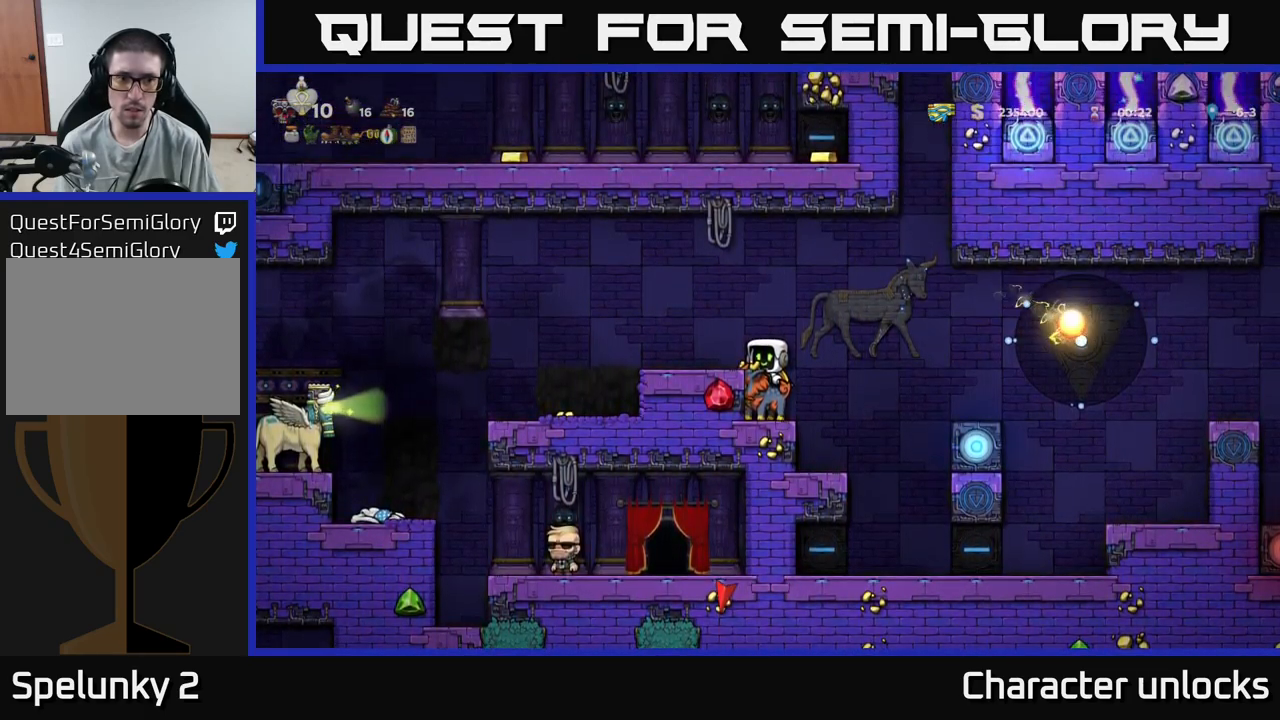
{"buttons": [], "events": []}
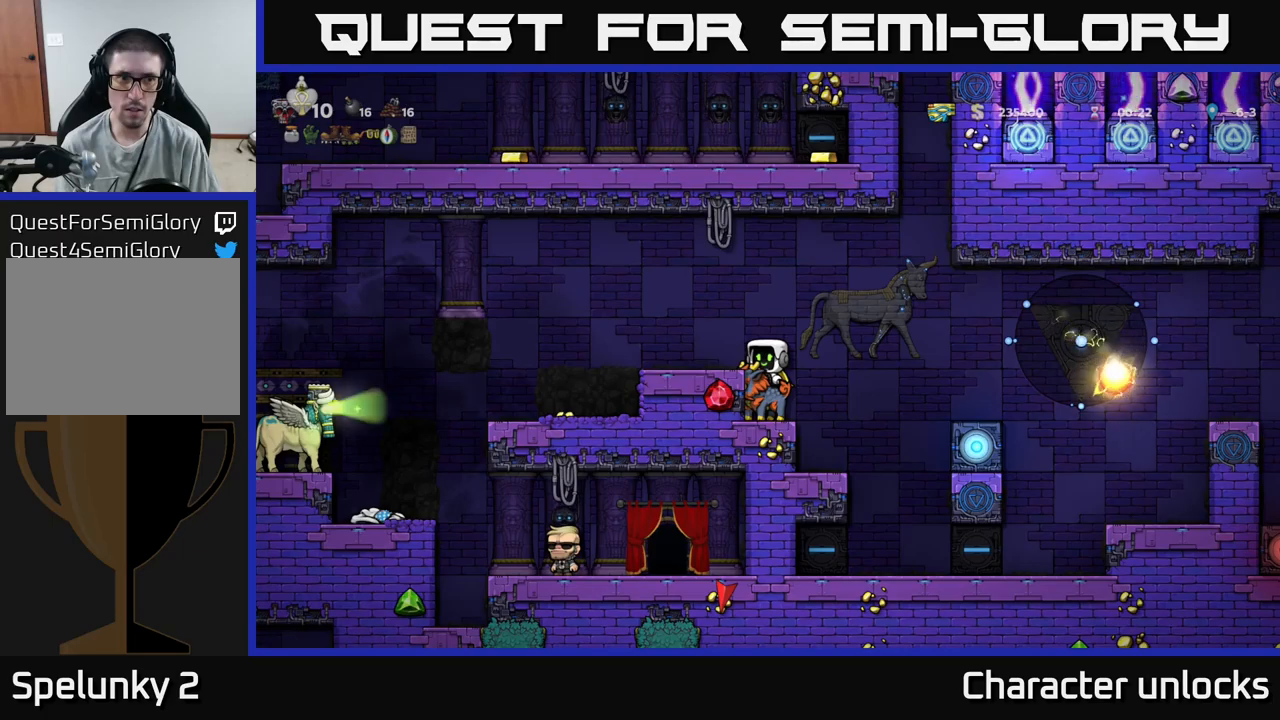
{"buttons": [], "events": []}
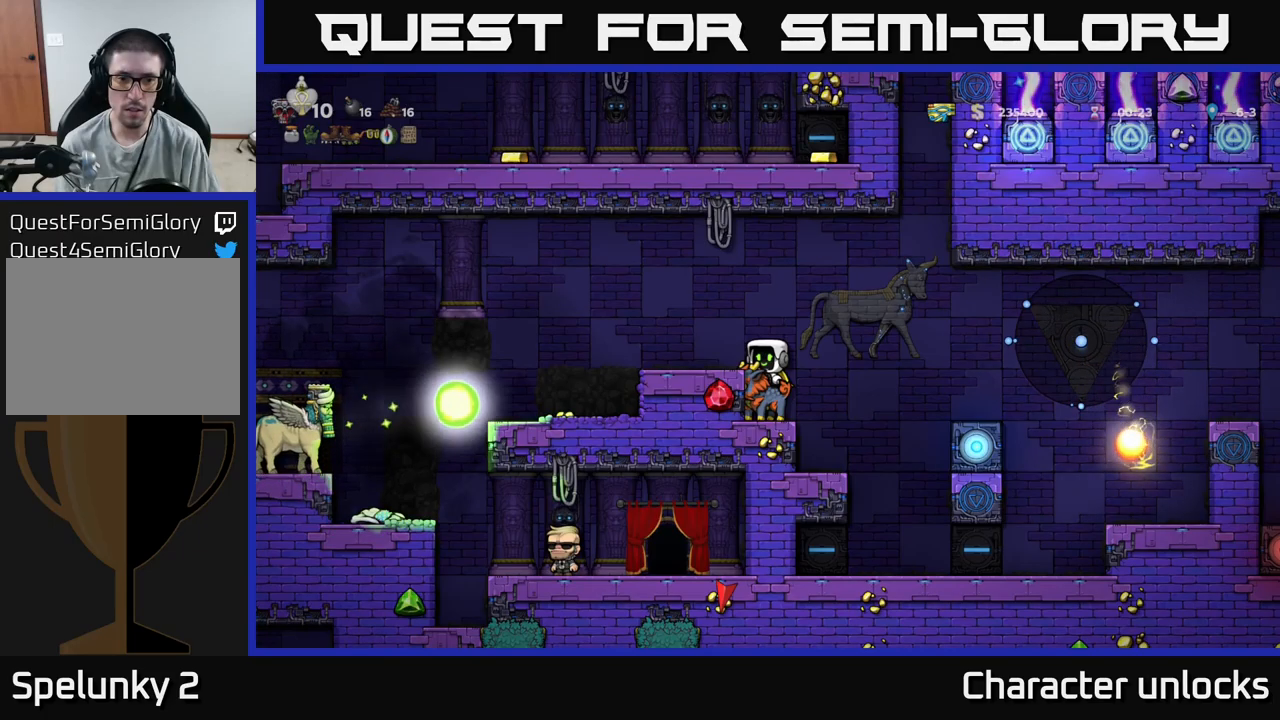
{"buttons": ["DPAD_LEFT"], "events": [[183, "A", "down"], [333, "A", "up"], [466, "DPAD_LEFT", "down"]]}
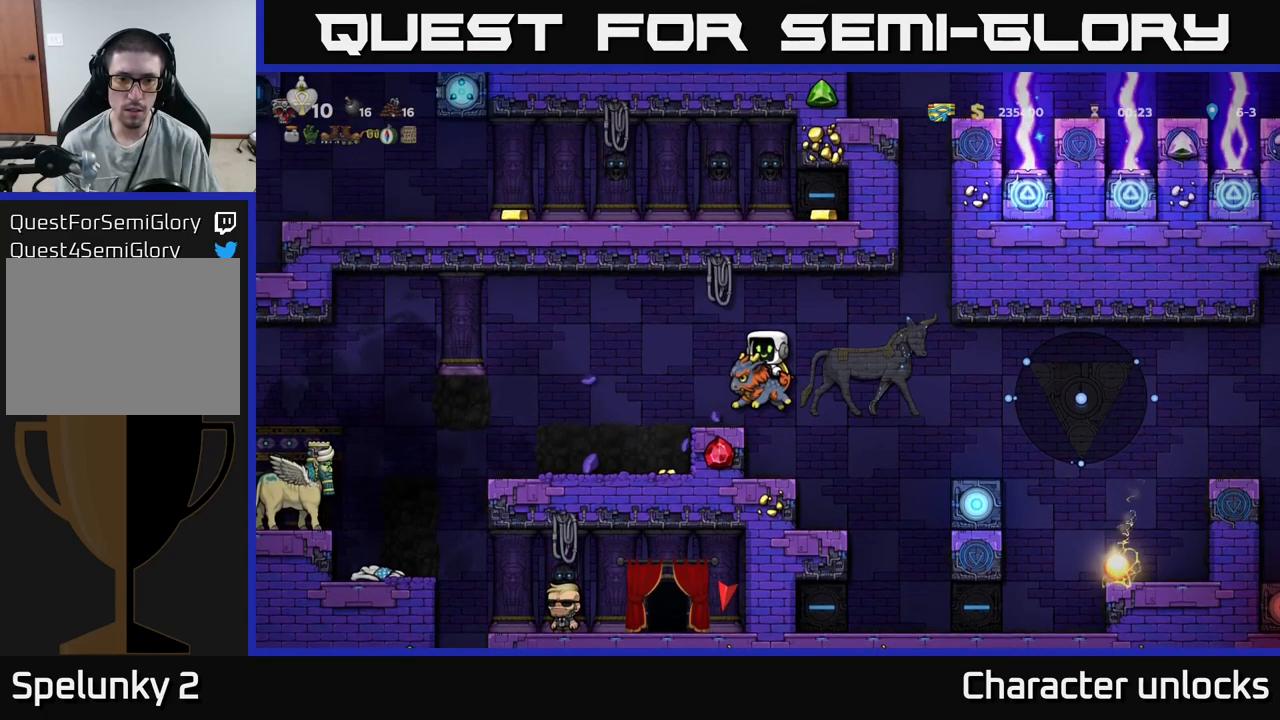
{"buttons": [], "events": [[66, "DPAD_LEFT", "up"], [183, "DPAD_RIGHT", "down"], [350, "DPAD_RIGHT", "up"]]}
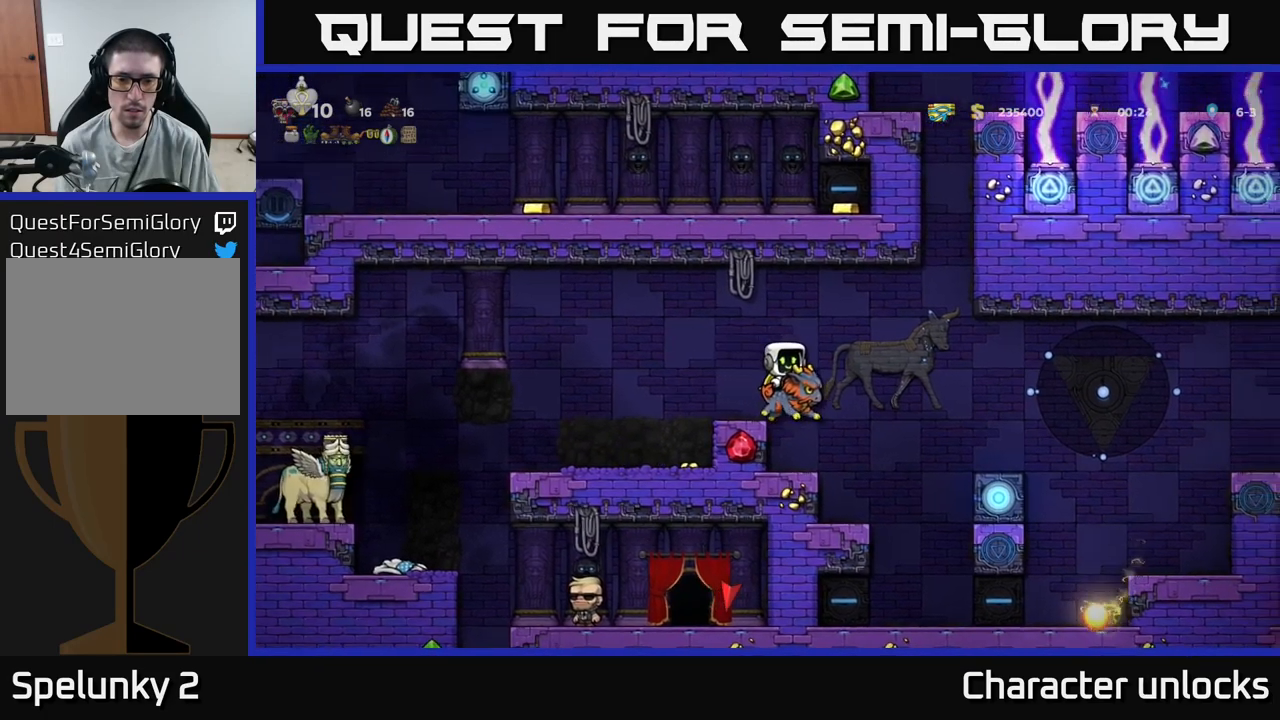
{"buttons": [], "events": [[83, "DPAD_LEFT", "down"], [250, "DPAD_LEFT", "up"], [266, "DPAD_DOWN", "down"], [383, "A", "down"], [450, "A", "up"], [450, "DPAD_DOWN", "up"]]}
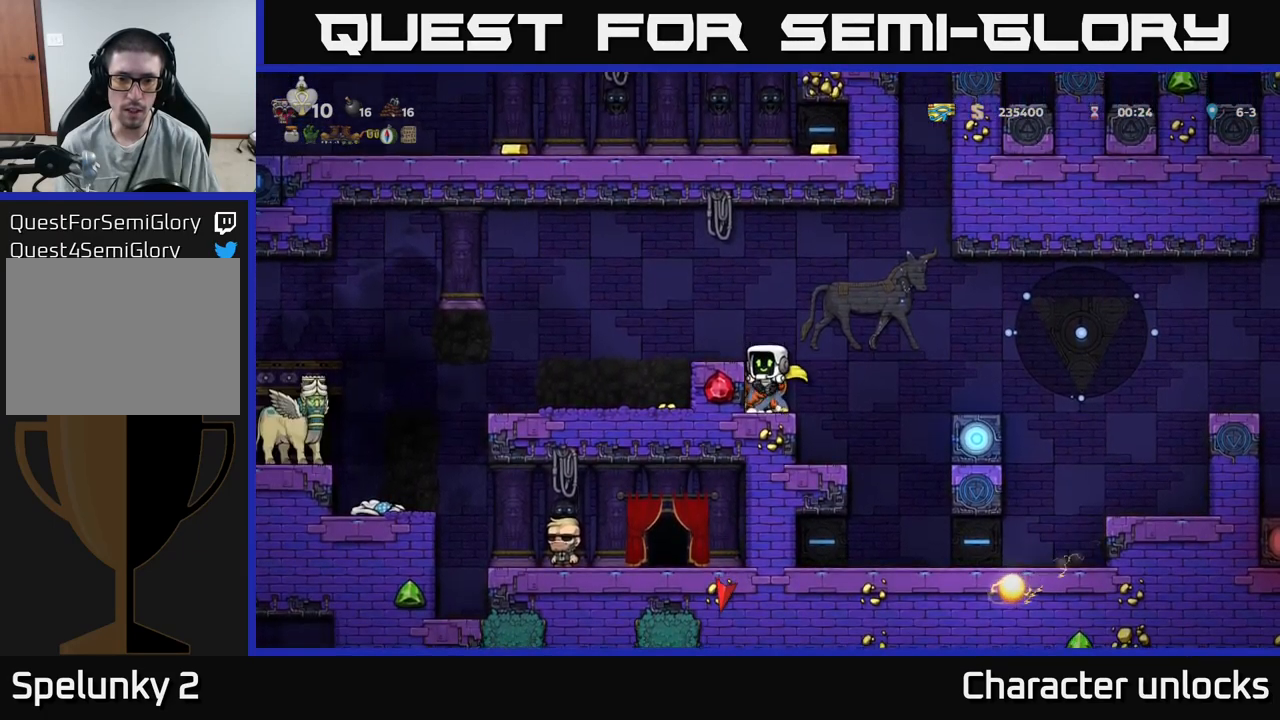
{"buttons": [], "events": [[183, "A", "down"], [300, "A", "up"], [333, "DPAD_LEFT", "down"], [400, "DPAD_LEFT", "up"]]}